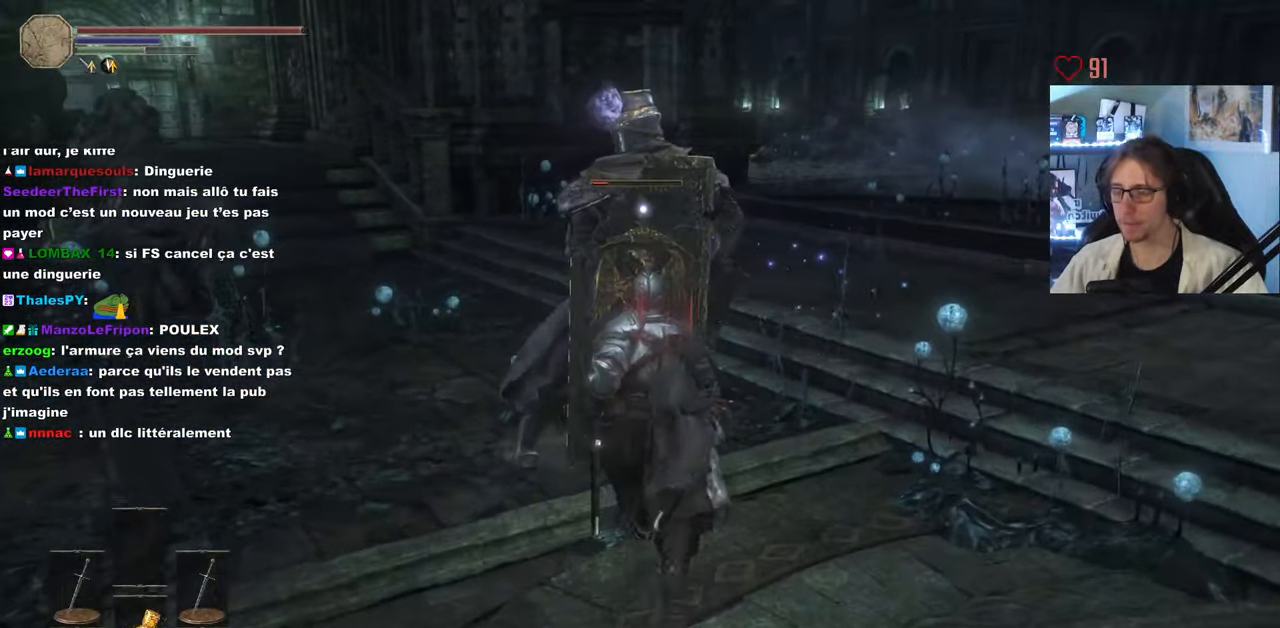
Gameplay with keyboard and mouse; each line is a JSON object with the keys and mouse buttons held at the frame after it. "events" lists presses ("down") and releases ("up") of "0", "1", "2", "3", "4", "a", "alt", "ctrl", "d", "down", "e", "f", "g", "left", "q", "r", "return", "right", "s", "shift", "space", "tab", "up", "z", "mouse_left", "mouse_wheel", "mouse_right", "mouse_mb4" and "mouse_mb5" between this image and that frame as [ms after this image, input, new state], when the widget could be followed in between. "mouse_left", "mouse_wheel", "mouse_right", "mouse_mb4", "mouse_mb5" = the "left", "wheel", "right", "mb4", "mb5" buttons of the "mouse" list. No other keys are recorded. "wheel" means that the mouse wheel is clicked or scrolled. Not read: mouse_move.
{"keys": [], "mouse": ["wheel"], "events": [[50, "mouse_left", "down"], [184, "mouse_left", "up"], [284, "z", "up"], [467, "mouse_wheel", "down"]]}
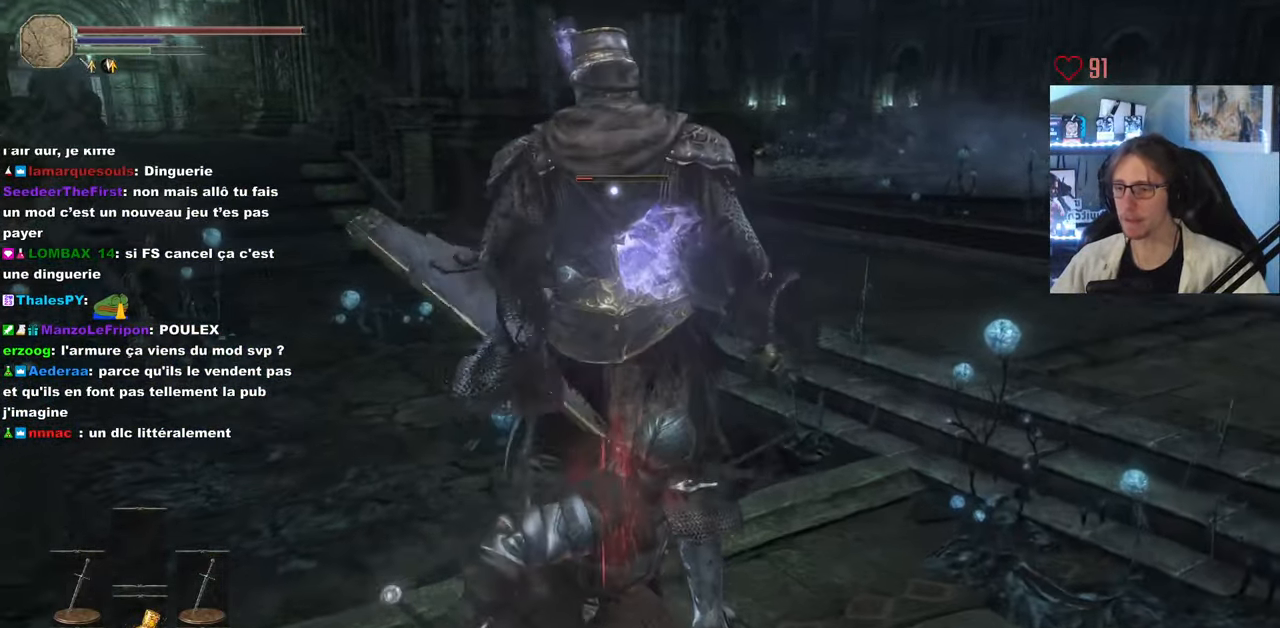
{"keys": ["z"], "mouse": [], "events": [[116, "mouse_wheel", "up"], [116, "z", "down"]]}
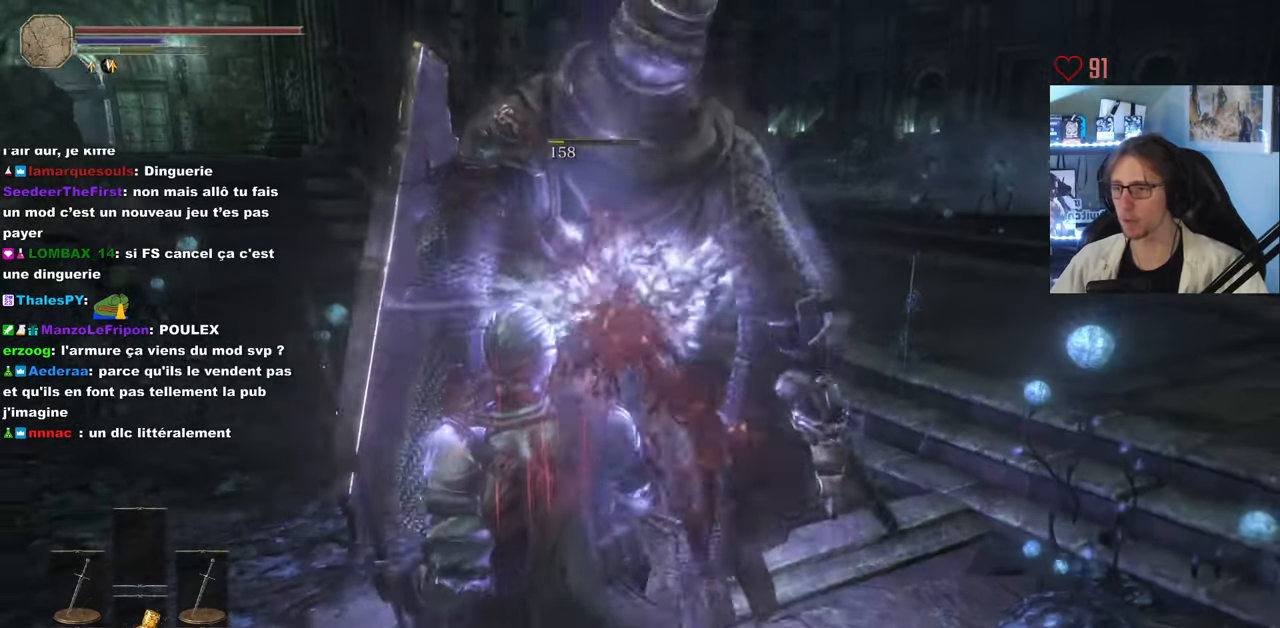
{"keys": ["z"], "mouse": [], "events": []}
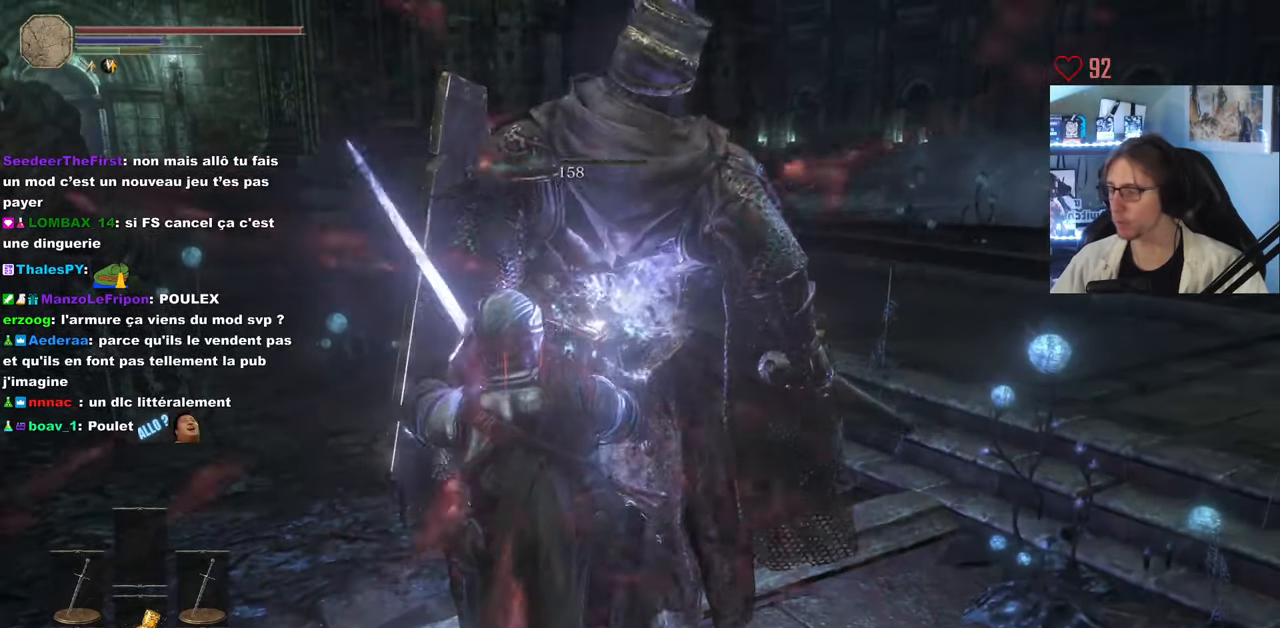
{"keys": ["z"], "mouse": [], "events": [[50, "z", "up"], [333, "z", "down"]]}
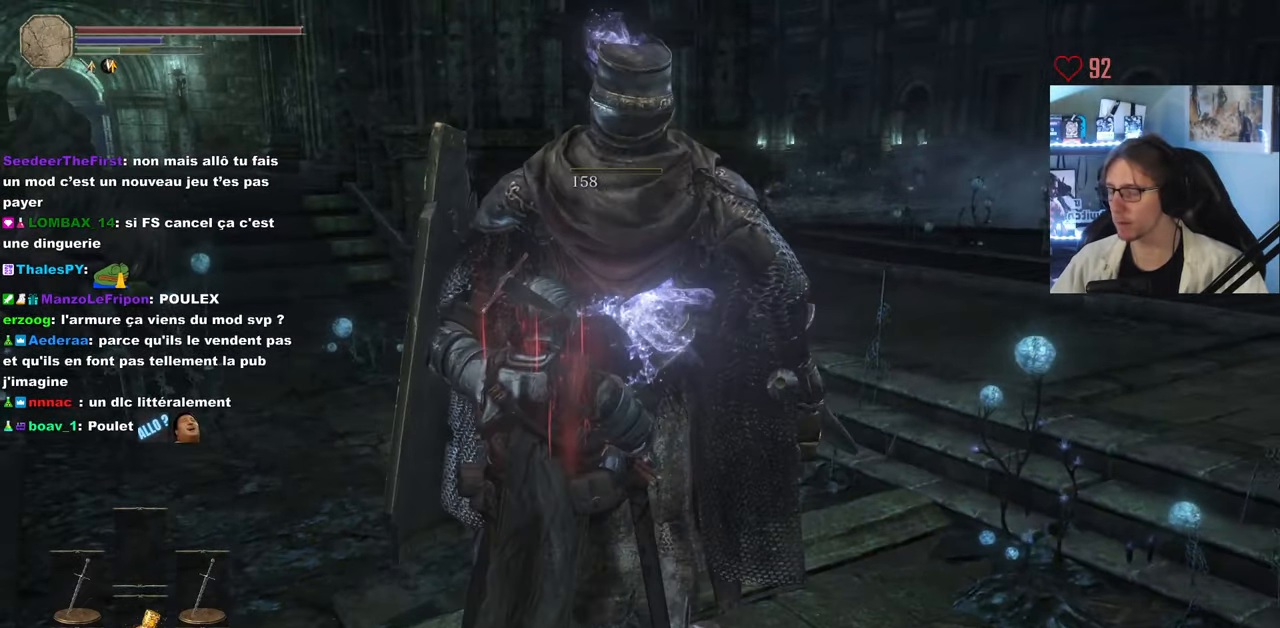
{"keys": ["z"], "mouse": [], "events": []}
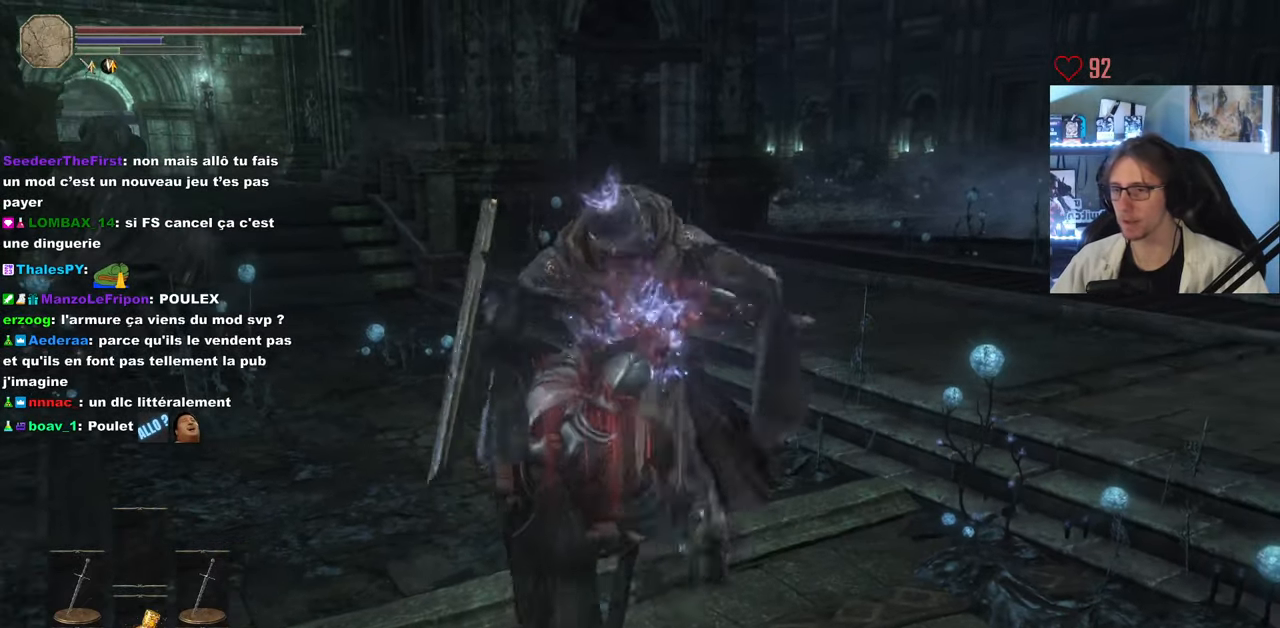
{"keys": ["z"], "mouse": [], "events": []}
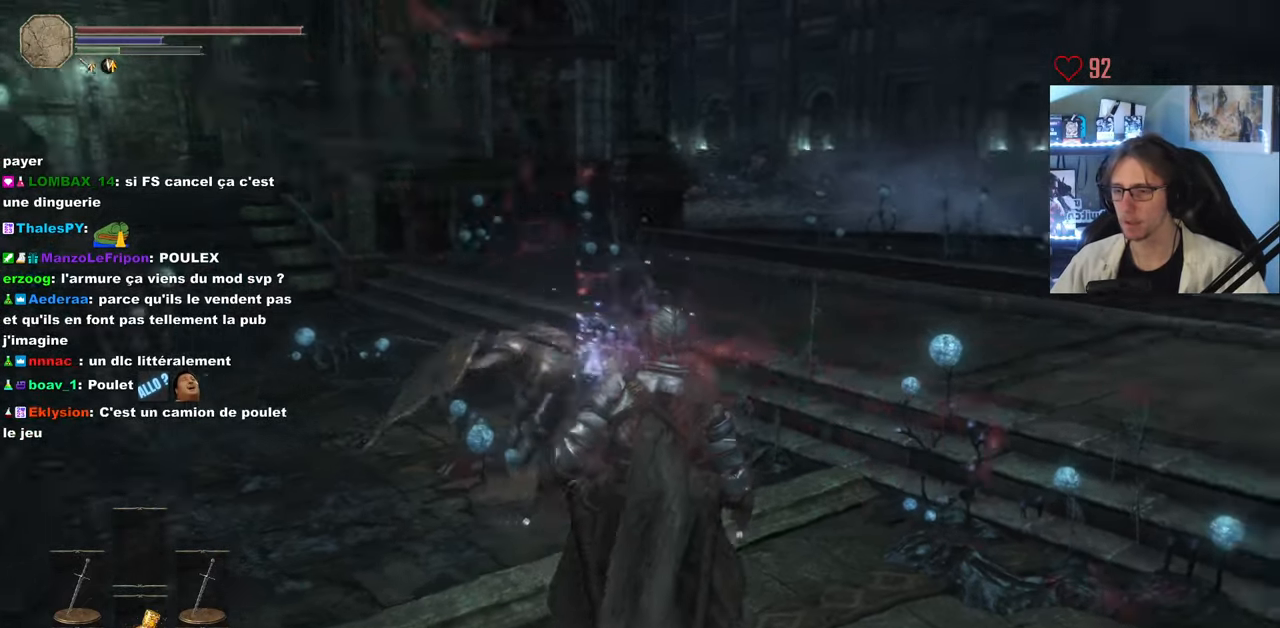
{"keys": ["z"], "mouse": [], "events": []}
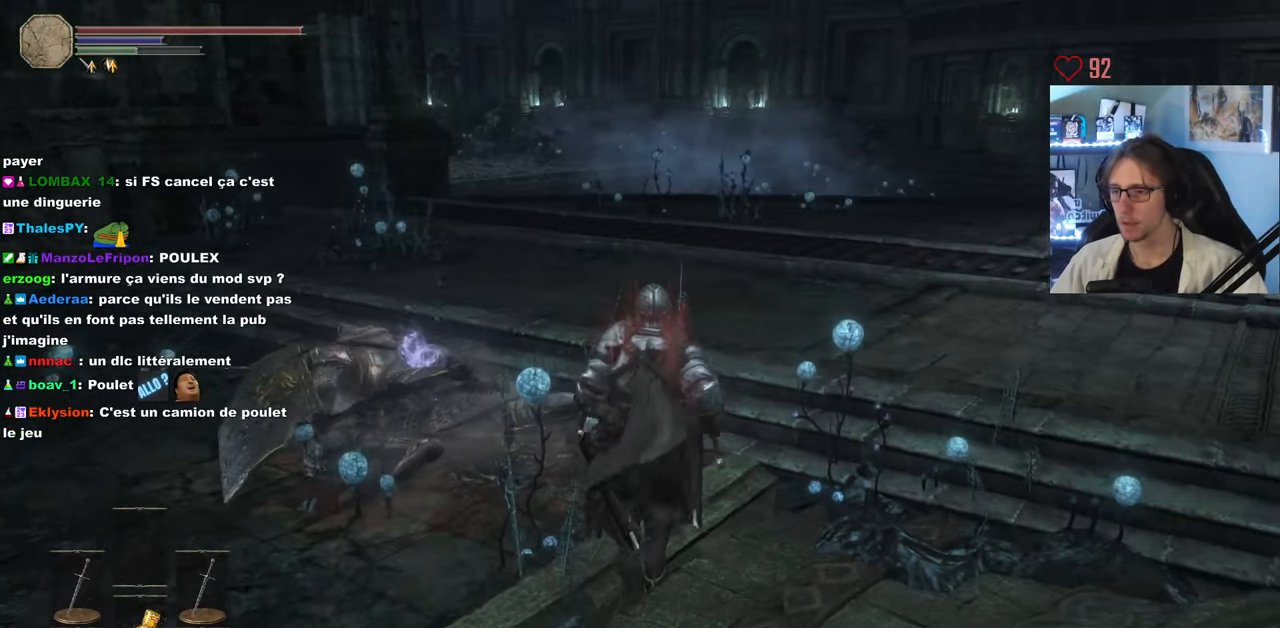
{"keys": [], "mouse": [], "events": [[383, "z", "up"]]}
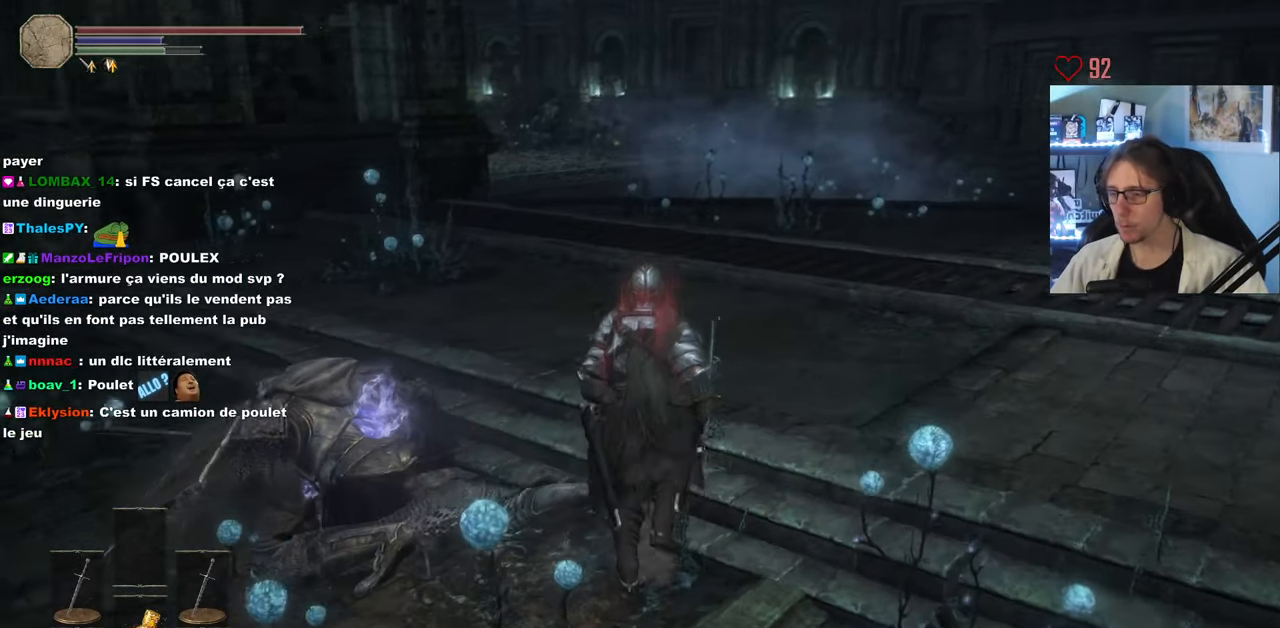
{"keys": [], "mouse": ["right"], "events": [[33, "q", "down"], [133, "mouse_wheel", "down"], [133, "q", "up"], [216, "mouse_wheel", "up"], [216, "q", "down"], [400, "mouse_right", "down"], [400, "q", "up"]]}
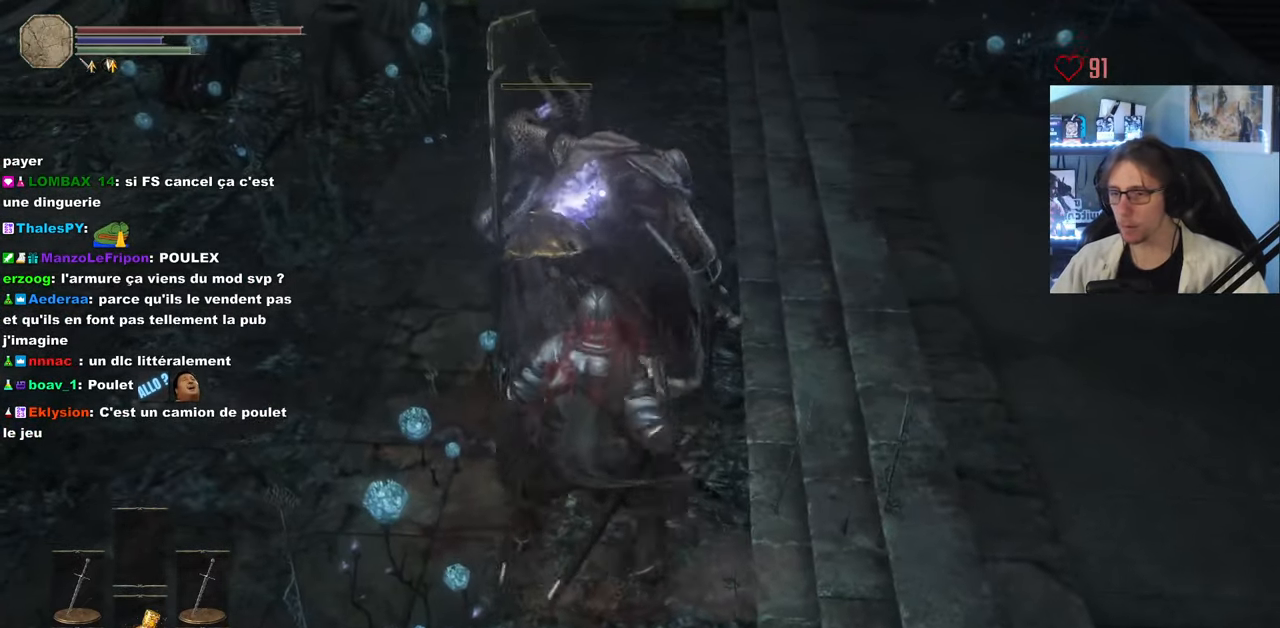
{"keys": [], "mouse": ["wheel"], "events": [[133, "mouse_right", "up"], [466, "mouse_wheel", "down"]]}
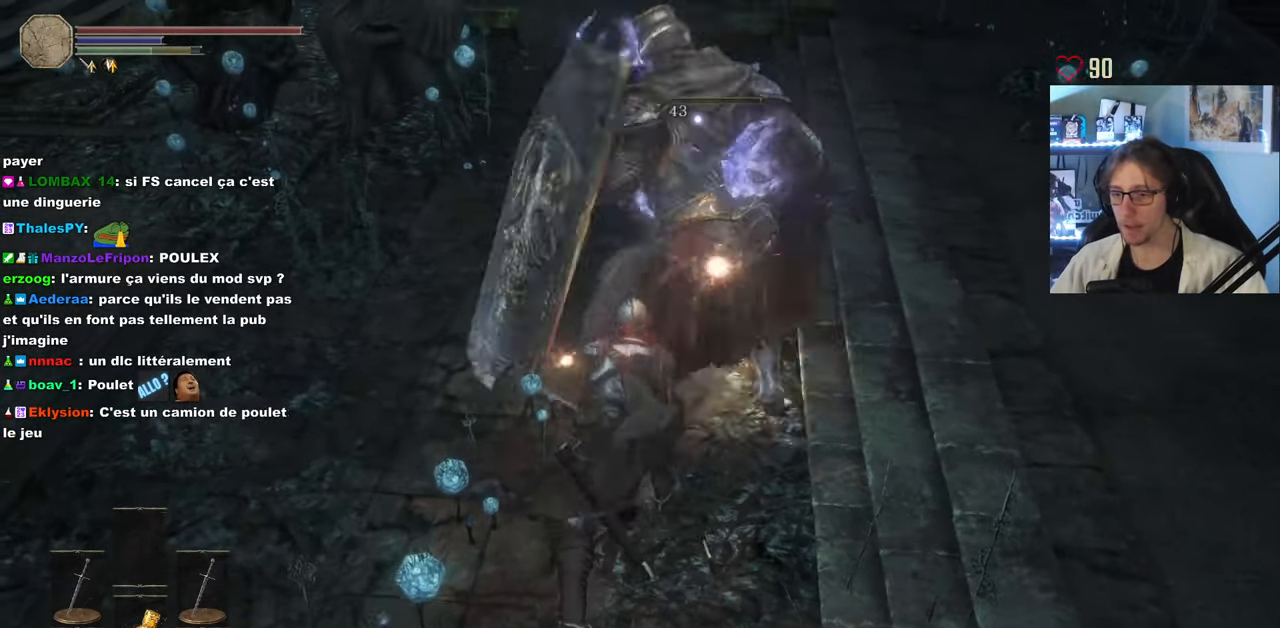
{"keys": ["d", "z"], "mouse": [], "events": [[116, "mouse_wheel", "up"], [200, "d", "down"], [200, "z", "down"]]}
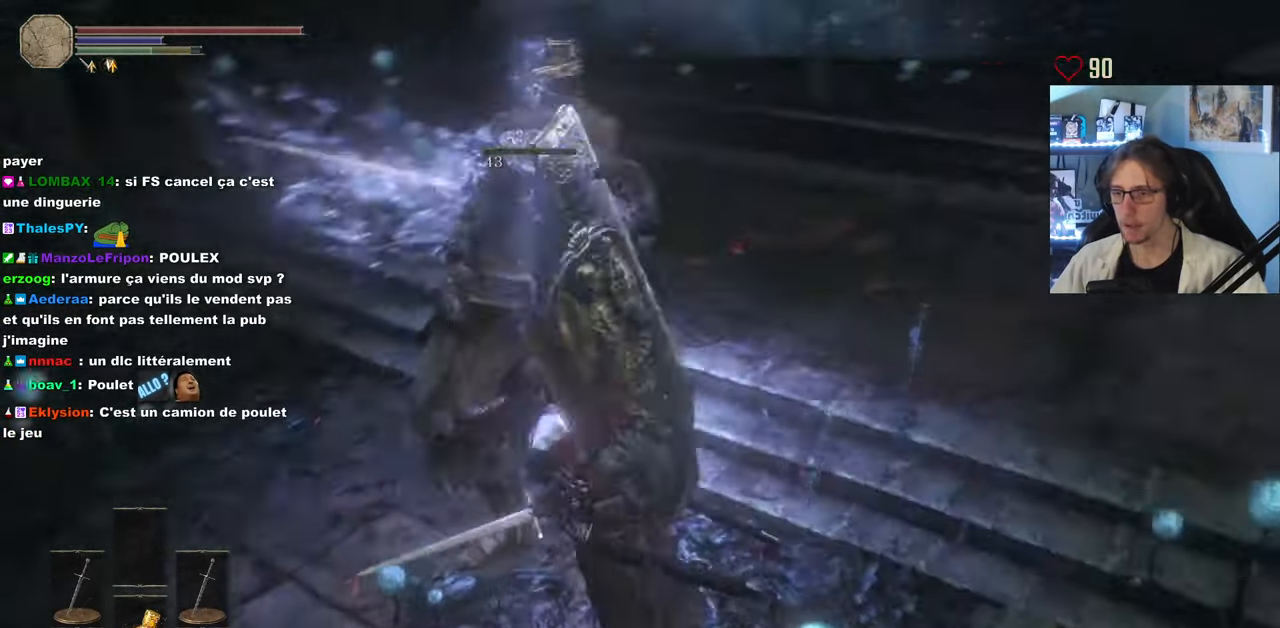
{"keys": ["z"], "mouse": []}
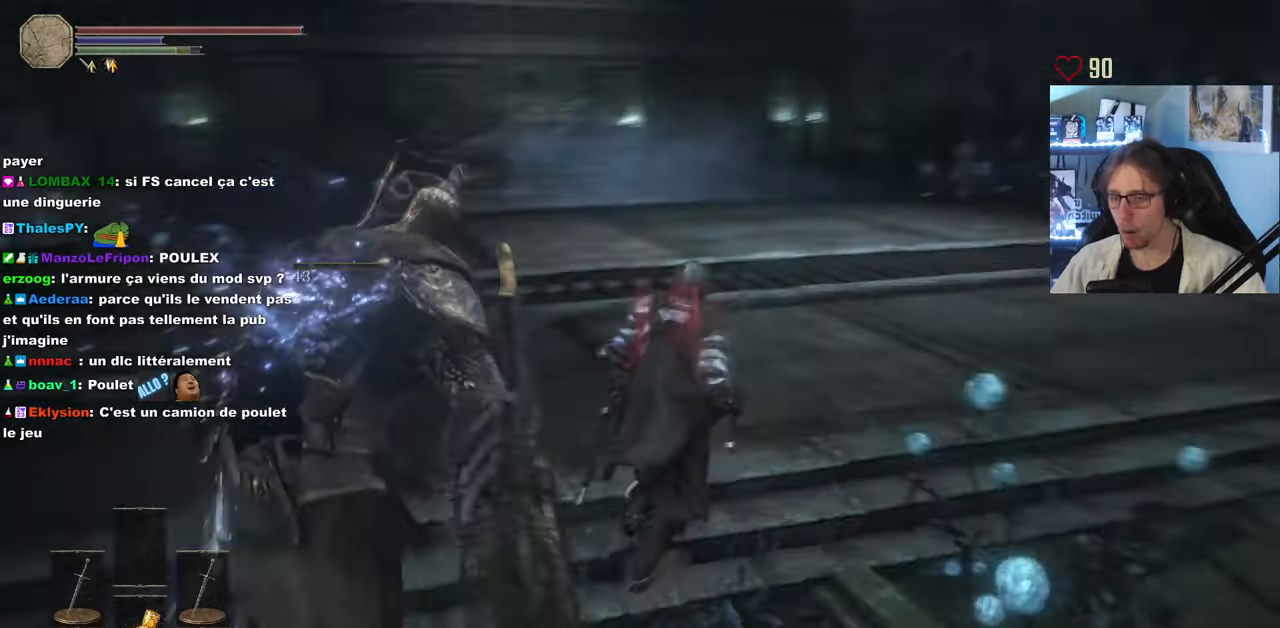
{"keys": ["z"], "mouse": [], "events": []}
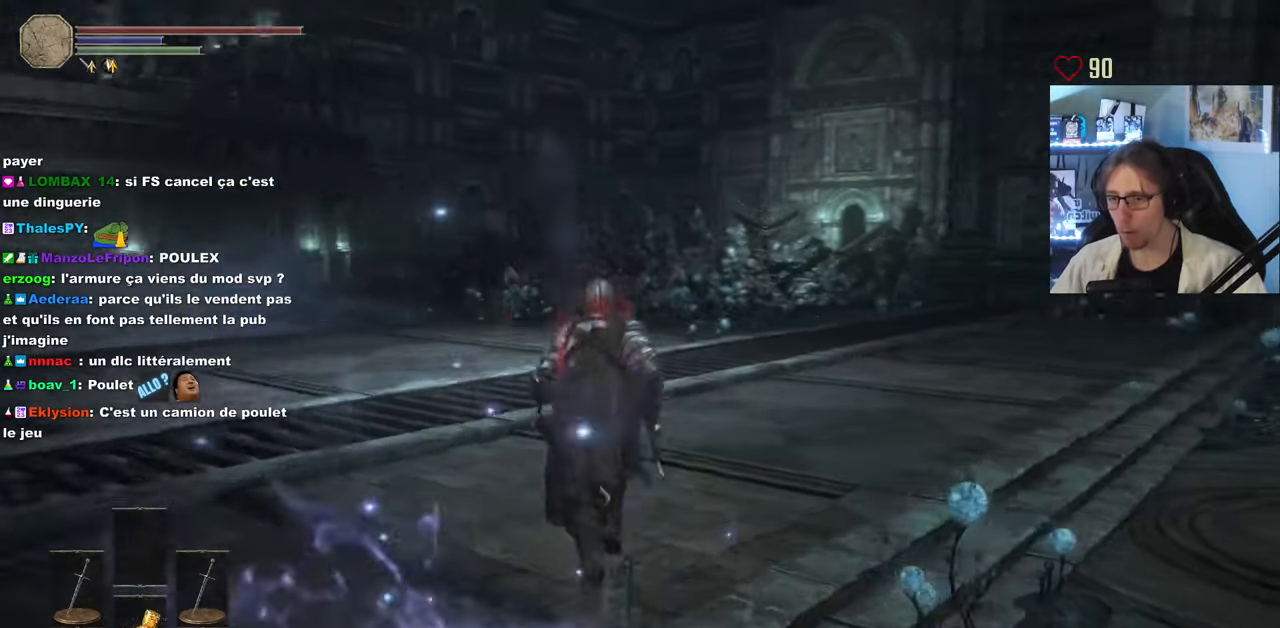
{"keys": [], "mouse": [], "events": [[17, "q", "down"], [383, "q", "up"], [483, "z", "up"]]}
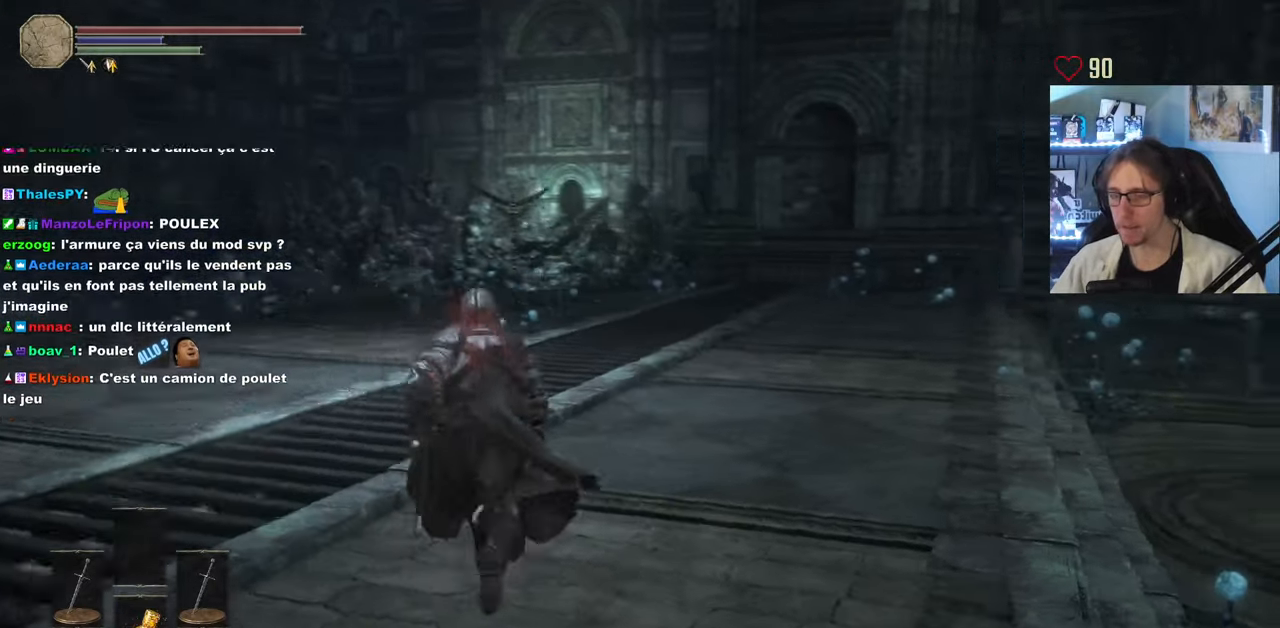
{"keys": ["q", "z"], "mouse": [], "events": [[167, "q", "down"], [217, "z", "down"]]}
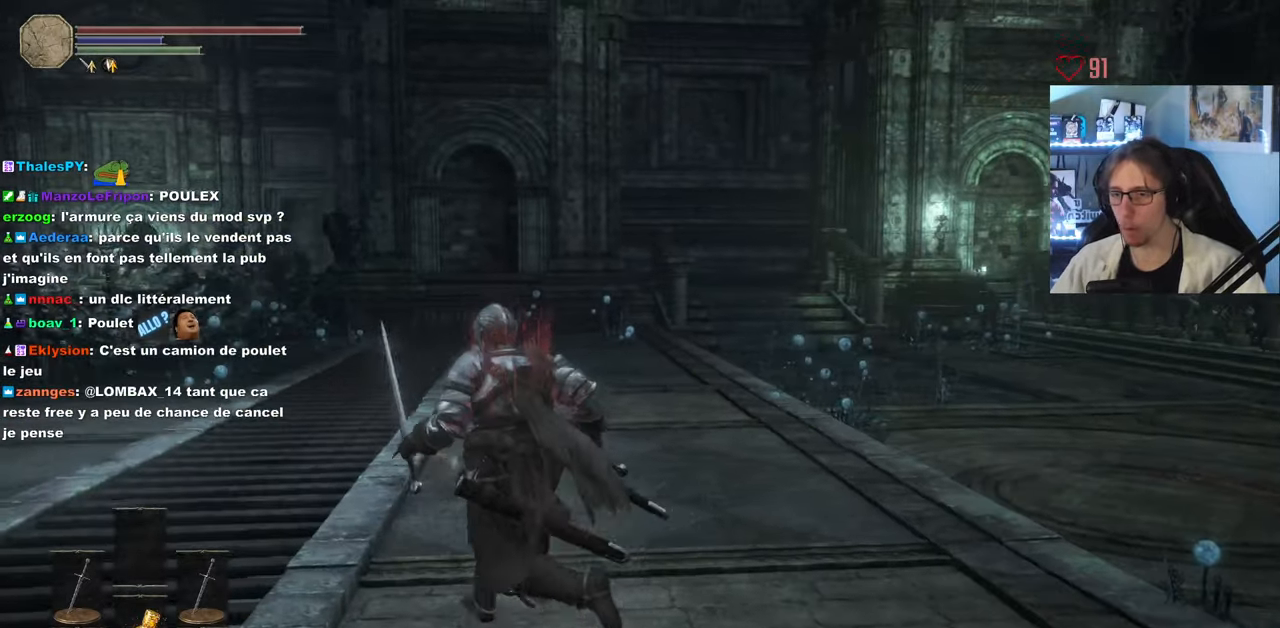
{"keys": [], "mouse": [], "events": [[333, "q", "up"], [333, "z", "up"]]}
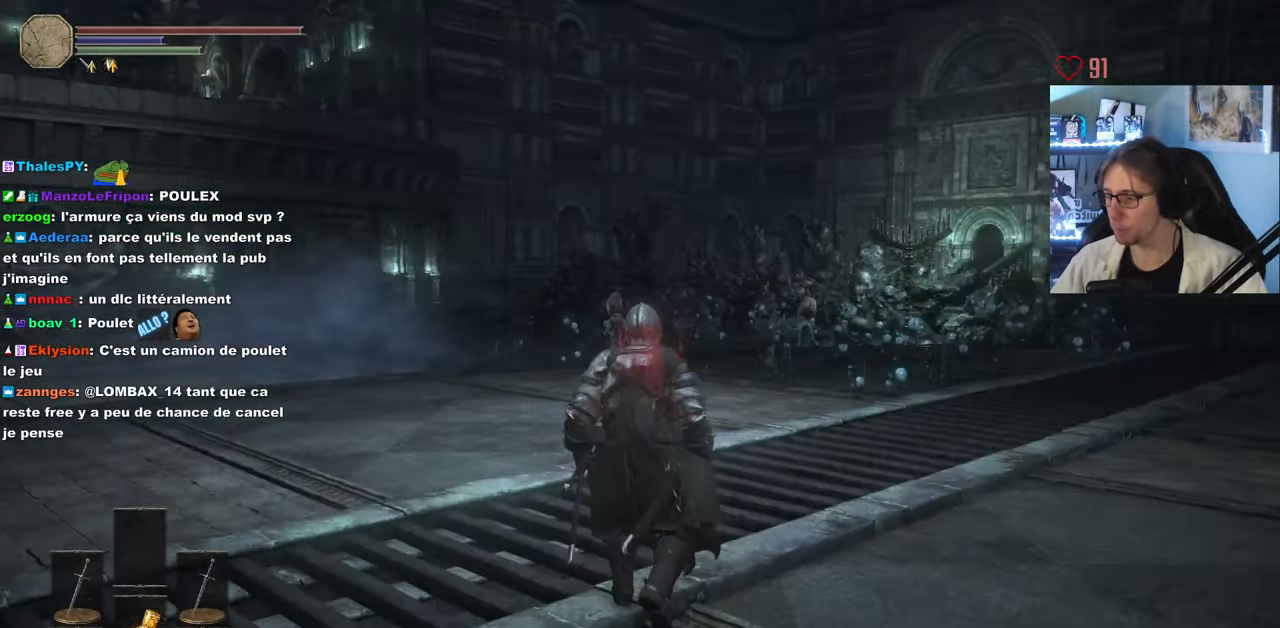
{"keys": ["z"], "mouse": [], "events": [[150, "q", "down"], [150, "z", "down"], [433, "q", "up"]]}
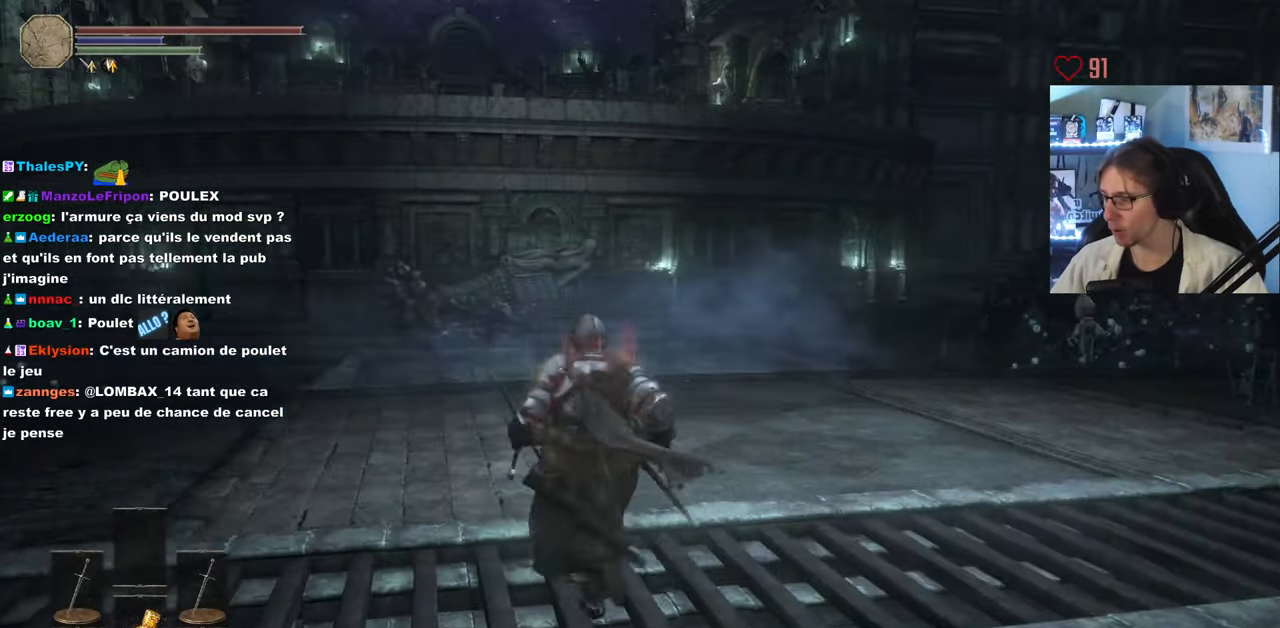
{"keys": ["d", "z"], "mouse": [], "events": [[317, "d", "down"]]}
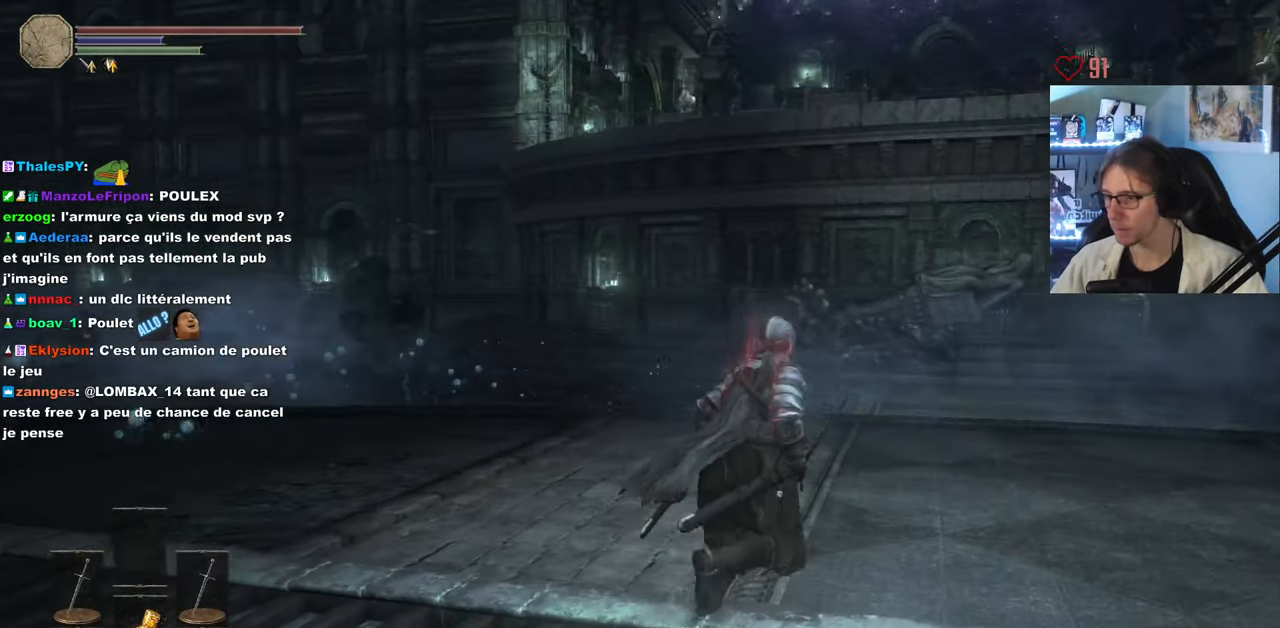
{"keys": [], "mouse": [], "events": [[100, "d", "up"], [417, "z", "up"]]}
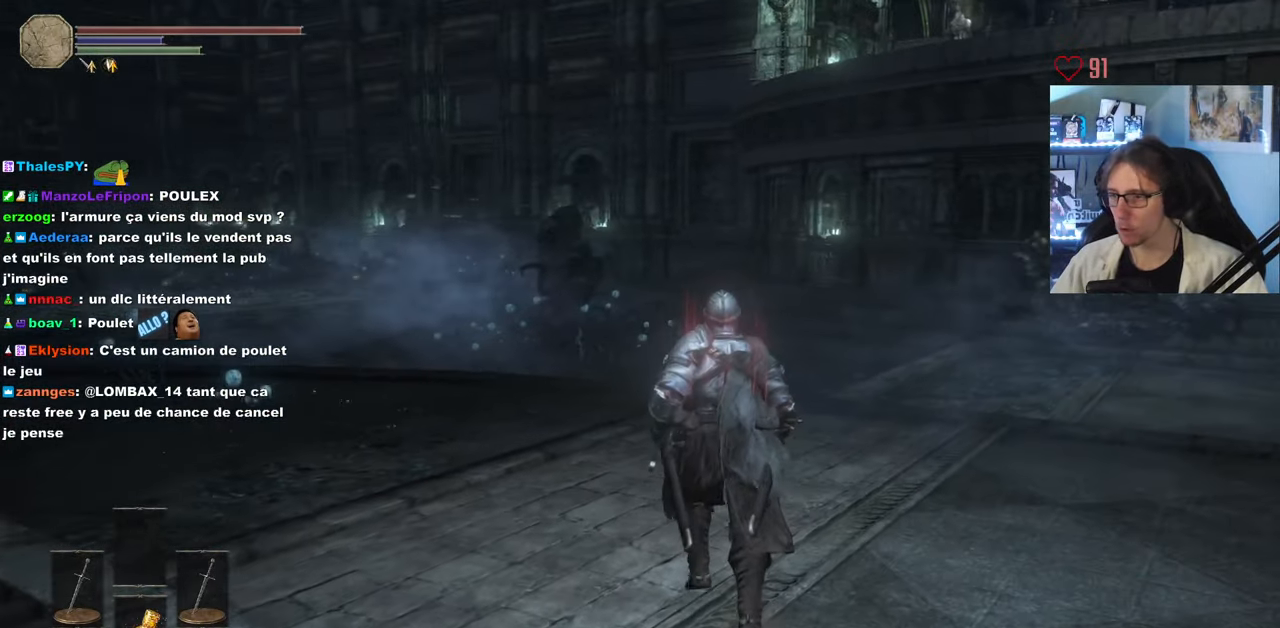
{"keys": [], "mouse": [], "events": []}
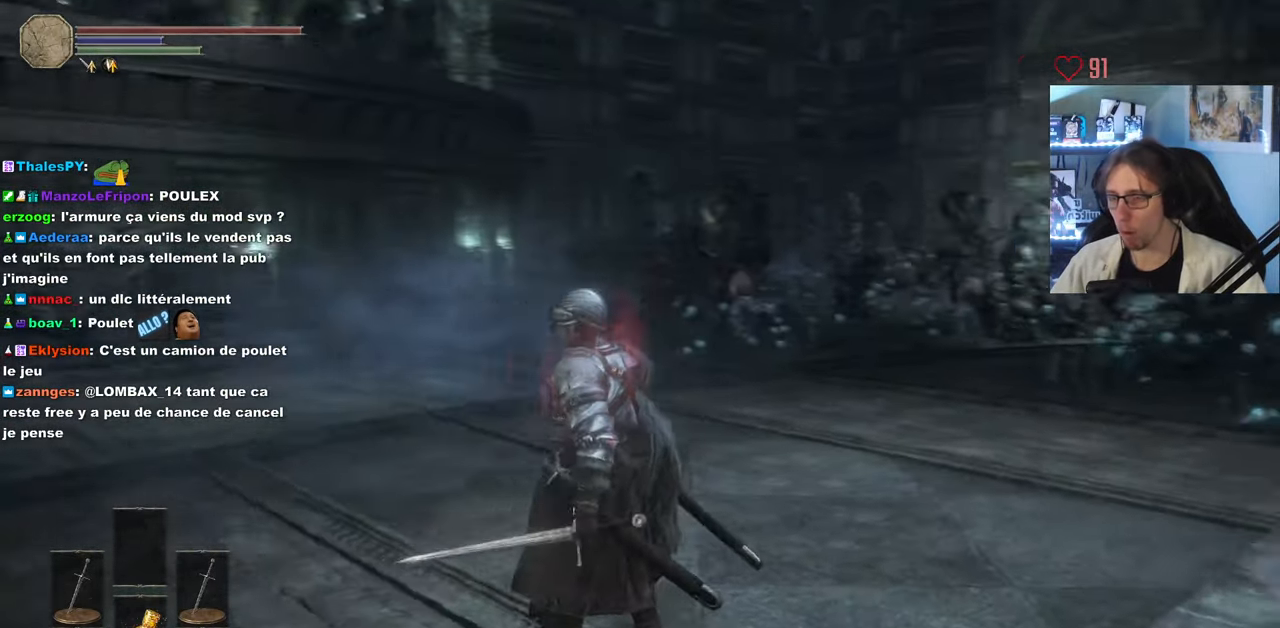
{"keys": [], "mouse": [], "events": [[33, "z", "down"], [167, "z", "up"]]}
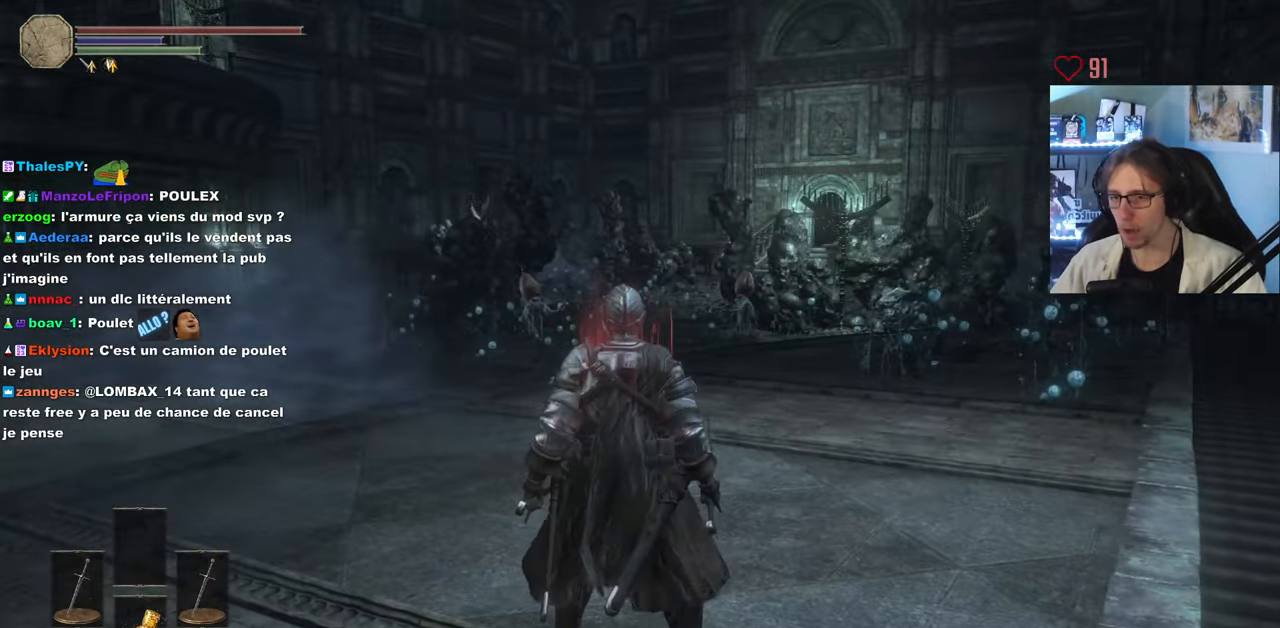
{"keys": ["q", "z"], "mouse": [], "events": [[234, "q", "down"], [284, "z", "down"]]}
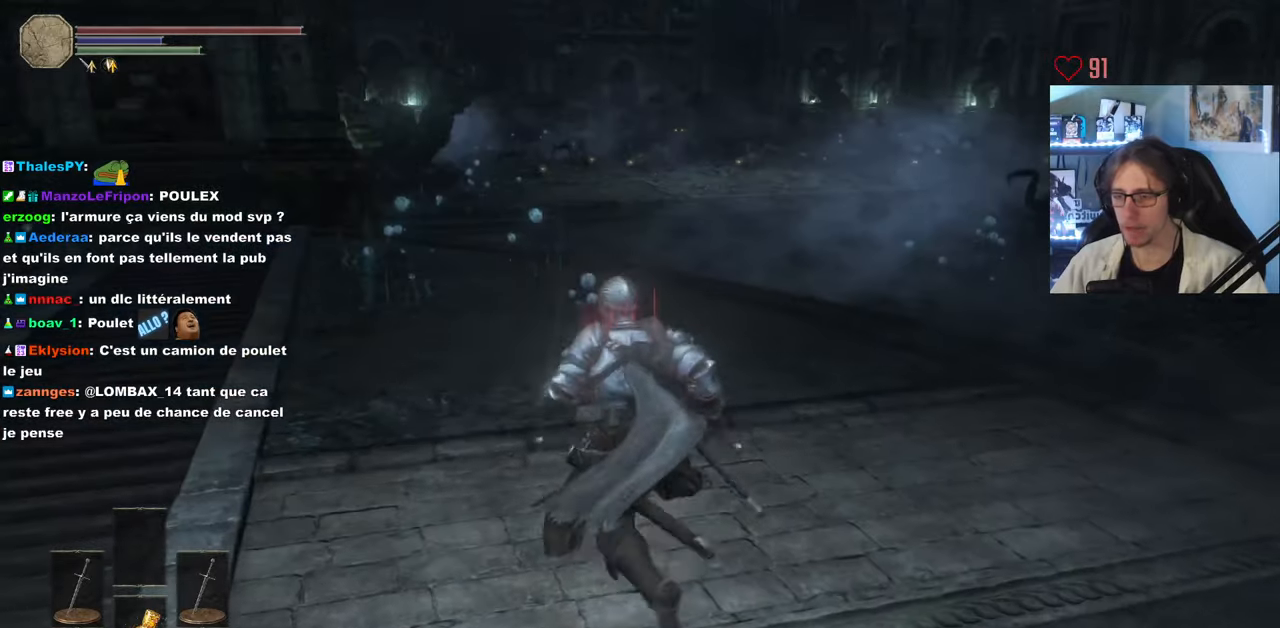
{"keys": ["z"], "mouse": [], "events": [[250, "q", "up"]]}
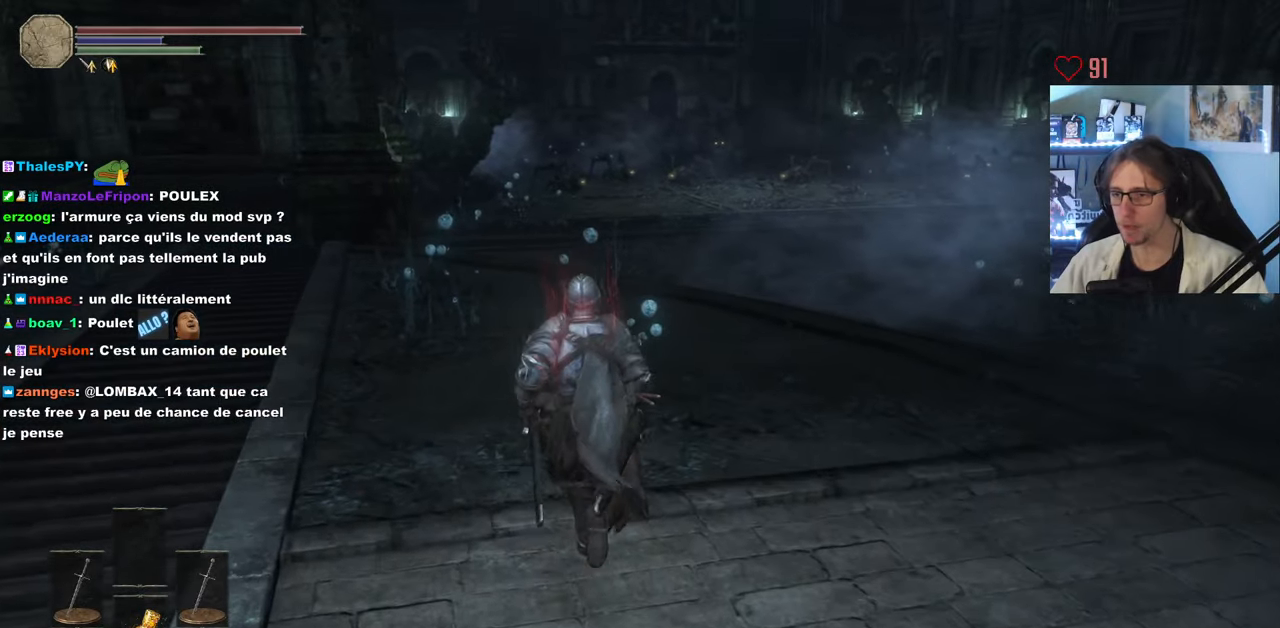
{"keys": ["z"], "mouse": [], "events": []}
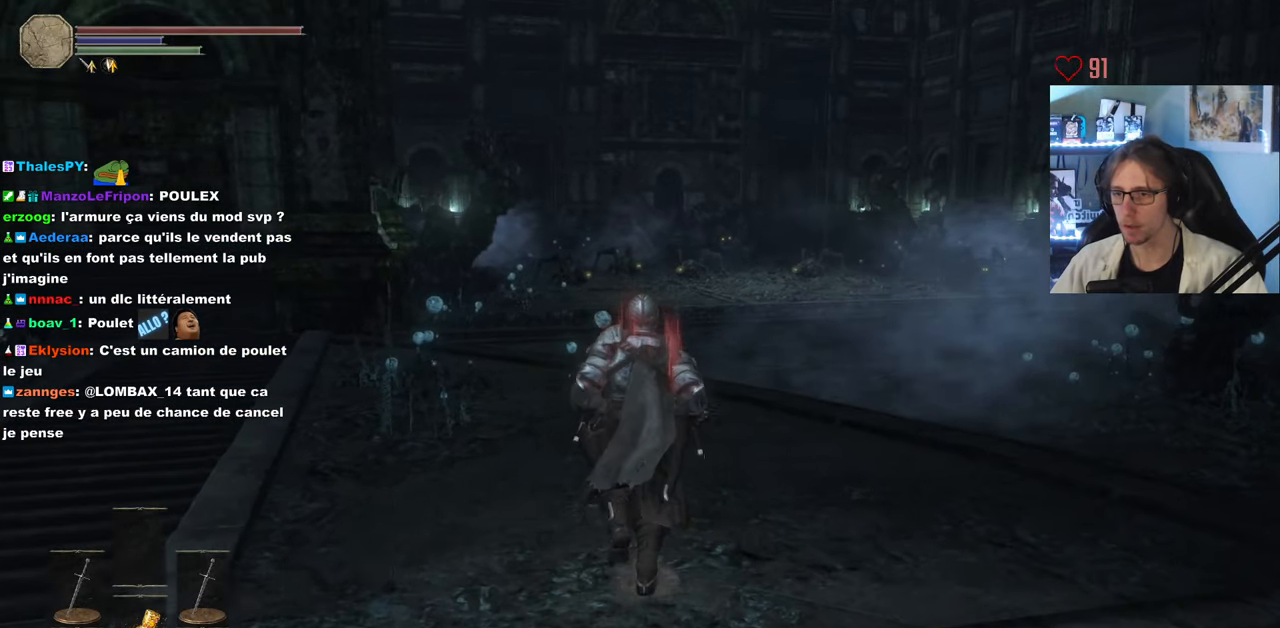
{"keys": ["z"], "mouse": [], "events": []}
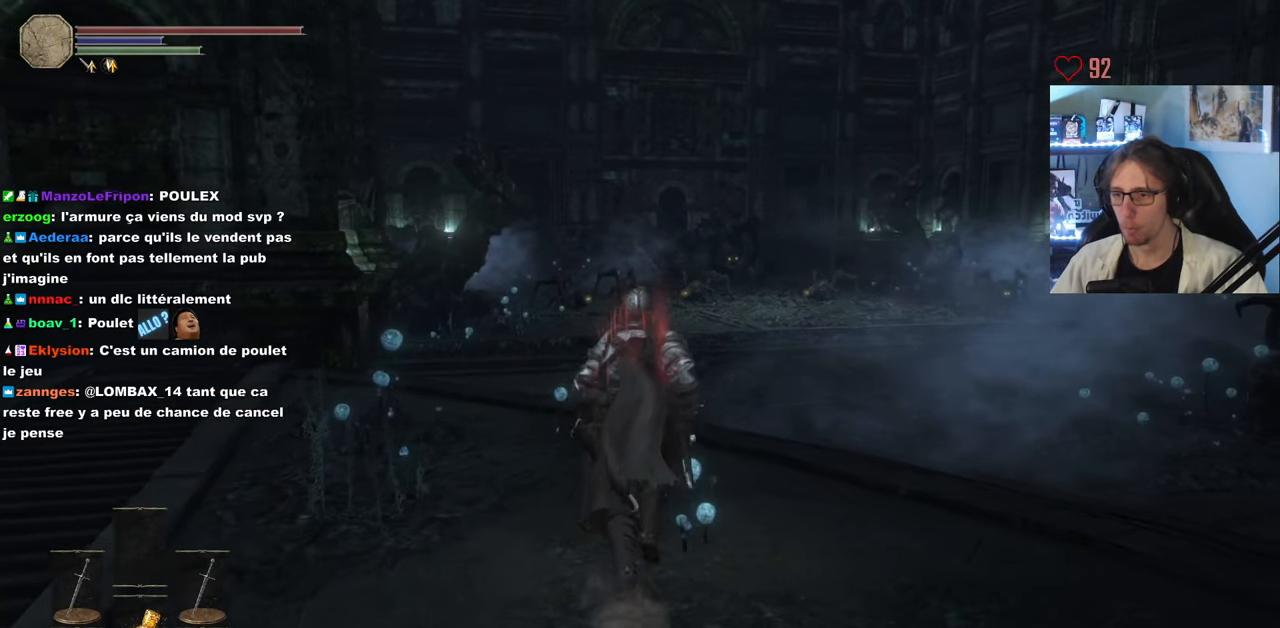
{"keys": ["z"], "mouse": [], "events": []}
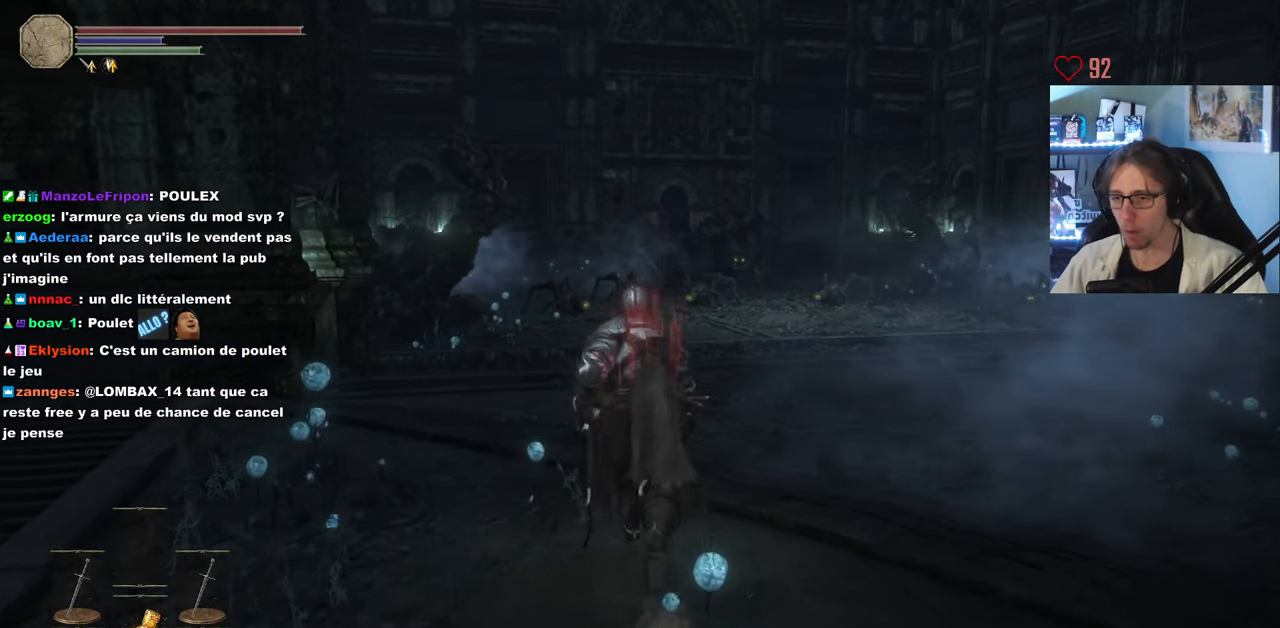
{"keys": [], "mouse": [], "events": [[84, "z", "up"], [267, "tab", "down"], [317, "mouse_left", "down"], [367, "right", "down"], [367, "tab", "up"], [400, "mouse_left", "up"], [450, "right", "up"]]}
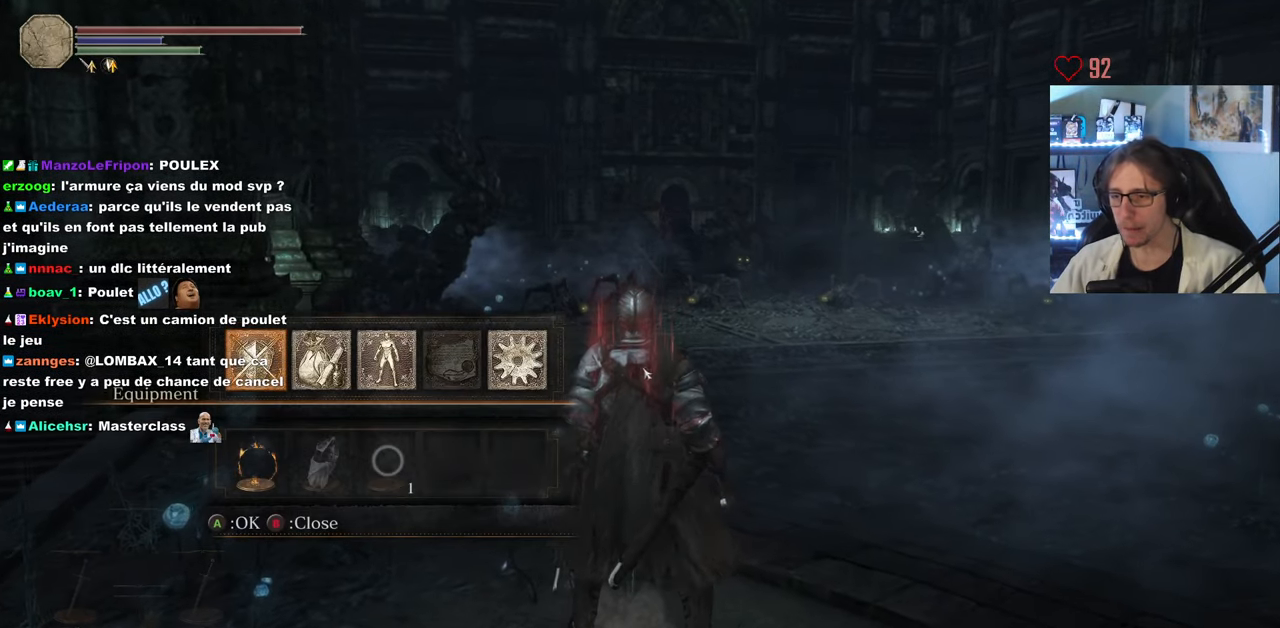
{"keys": [], "mouse": [], "events": [[284, "mouse_left", "down"], [384, "mouse_left", "up"]]}